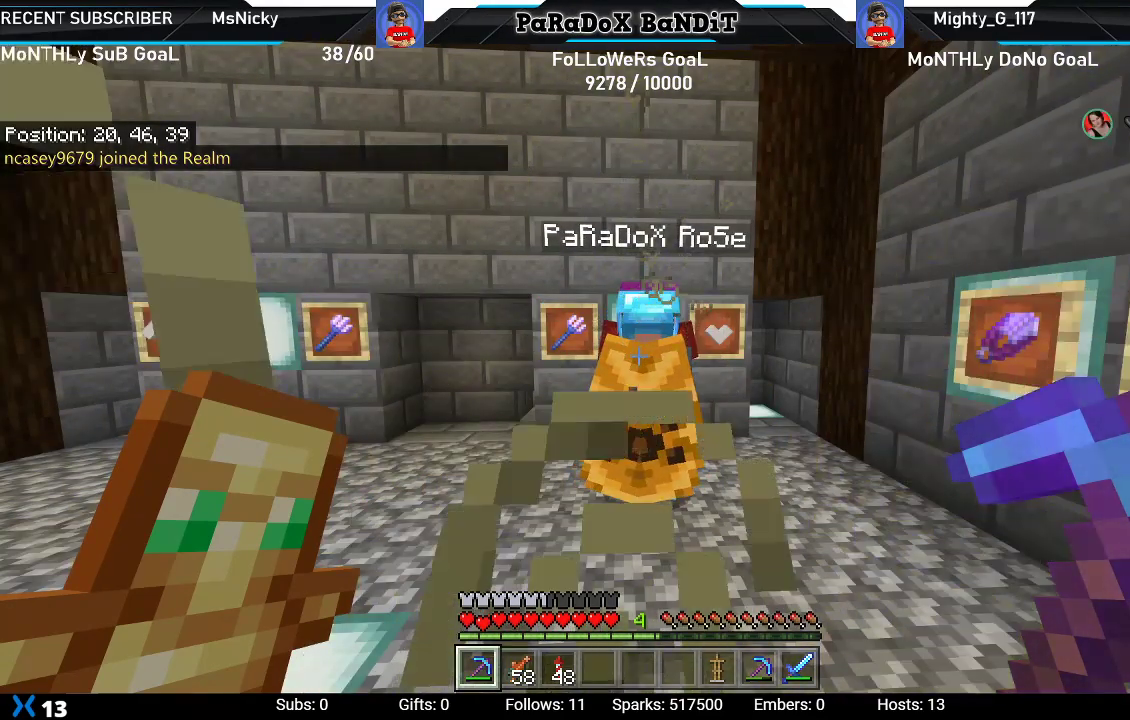
Gameplay with a controller (Xbox layout); each line is a JSON object with the inputs held at the frame after it. "events" lists button and stick changes between this image and that frame as [ms after this image, input, new state], when the widget could be followed in between.
{"buttons": [], "left_stick": "up-left", "right_stick": "center", "events": [[183, "left_stick", "left"], [483, "left_stick", "up-left"]]}
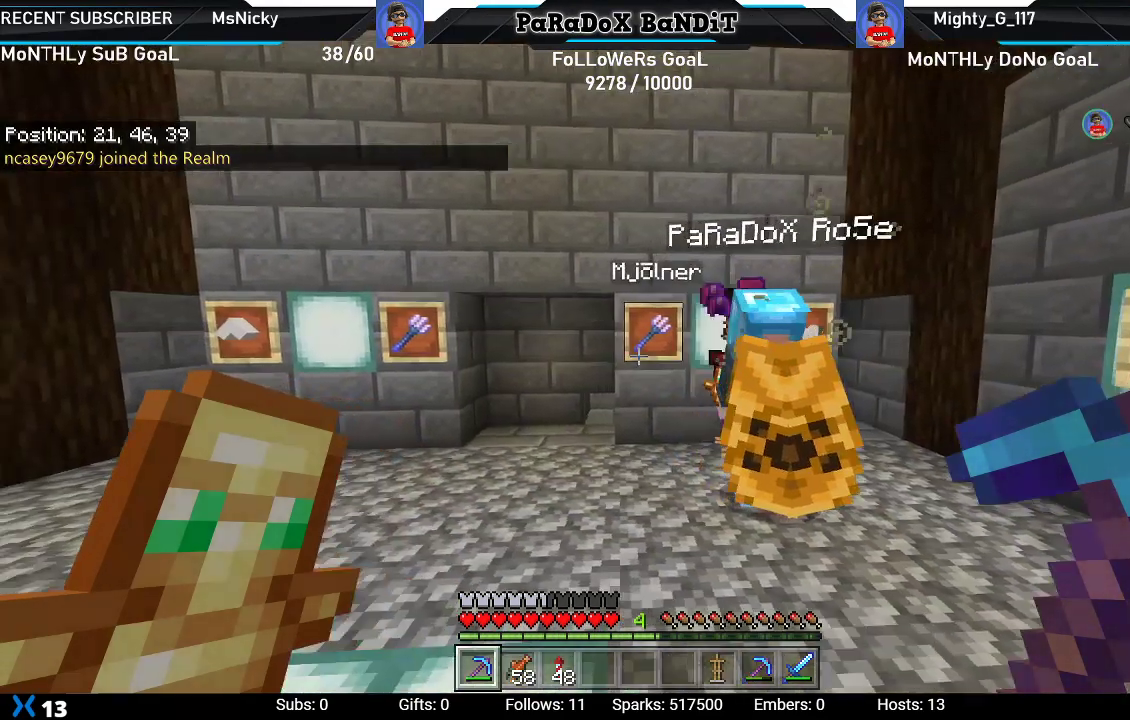
{"buttons": [], "left_stick": "up", "right_stick": "center", "events": [[283, "left_stick", "up"], [400, "L1", "down"], [483, "L1", "up"]]}
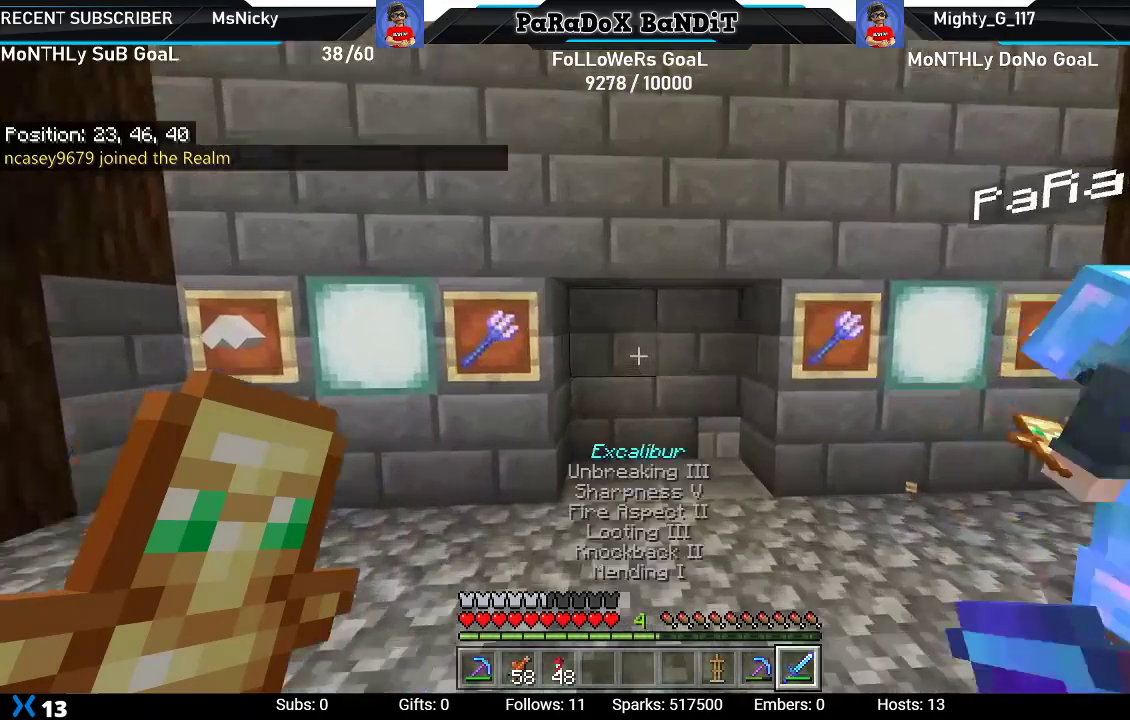
{"buttons": [], "left_stick": "center", "right_stick": "up", "events": [[33, "right_stick", "up"], [67, "L1", "down"], [183, "L1", "up"], [183, "left_stick", "center"], [250, "L1", "down"], [400, "L1", "up"]]}
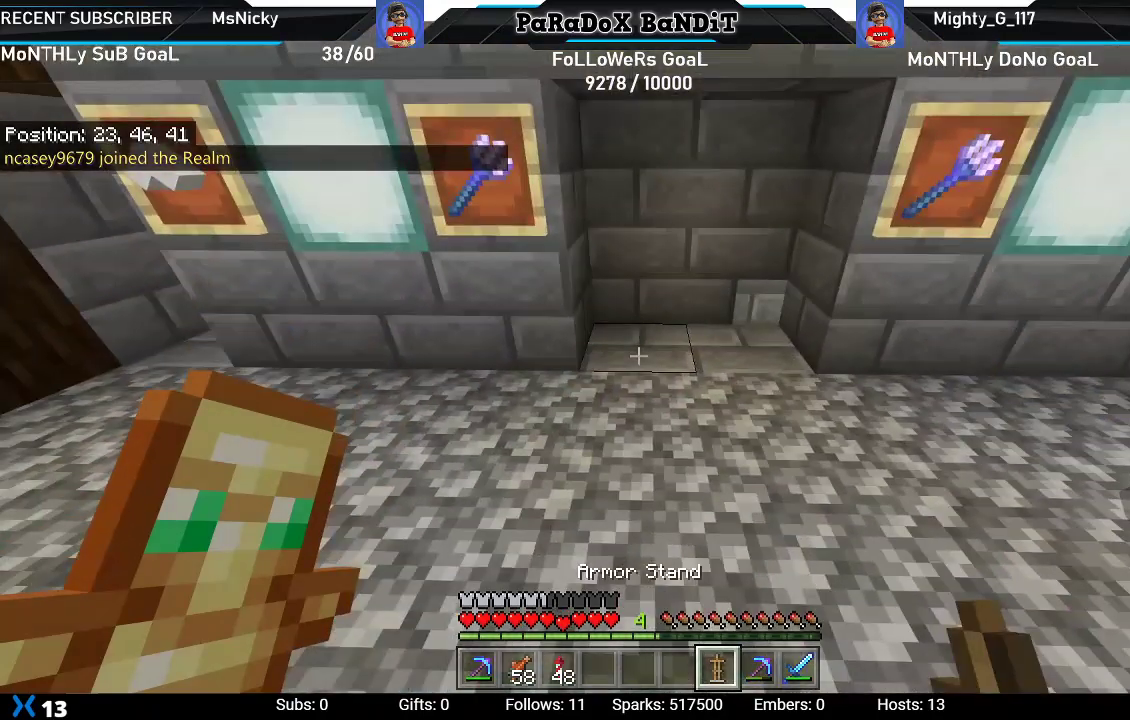
{"buttons": [], "left_stick": "right", "right_stick": "center", "events": [[33, "right_stick", "center"], [100, "left_stick", "up-left"], [217, "left_stick", "center"], [333, "left_stick", "right"]]}
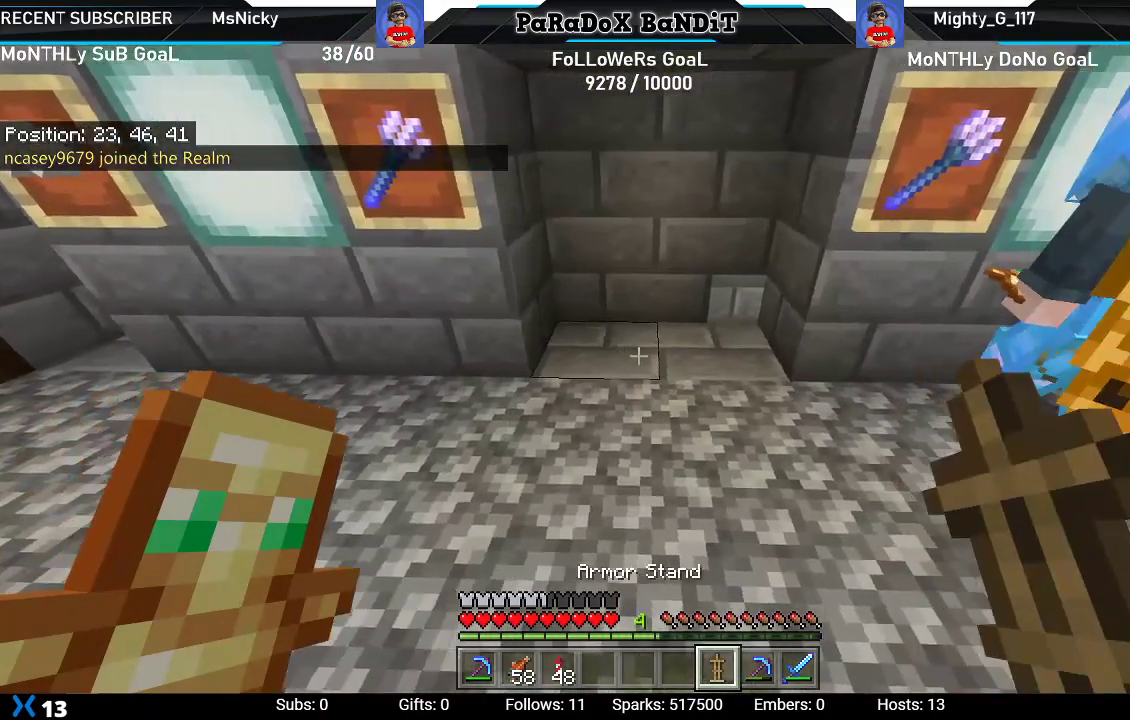
{"buttons": [], "left_stick": "center", "right_stick": "center", "events": [[17, "left_stick", "center"], [317, "left_stick", "up-right"], [467, "left_stick", "center"]]}
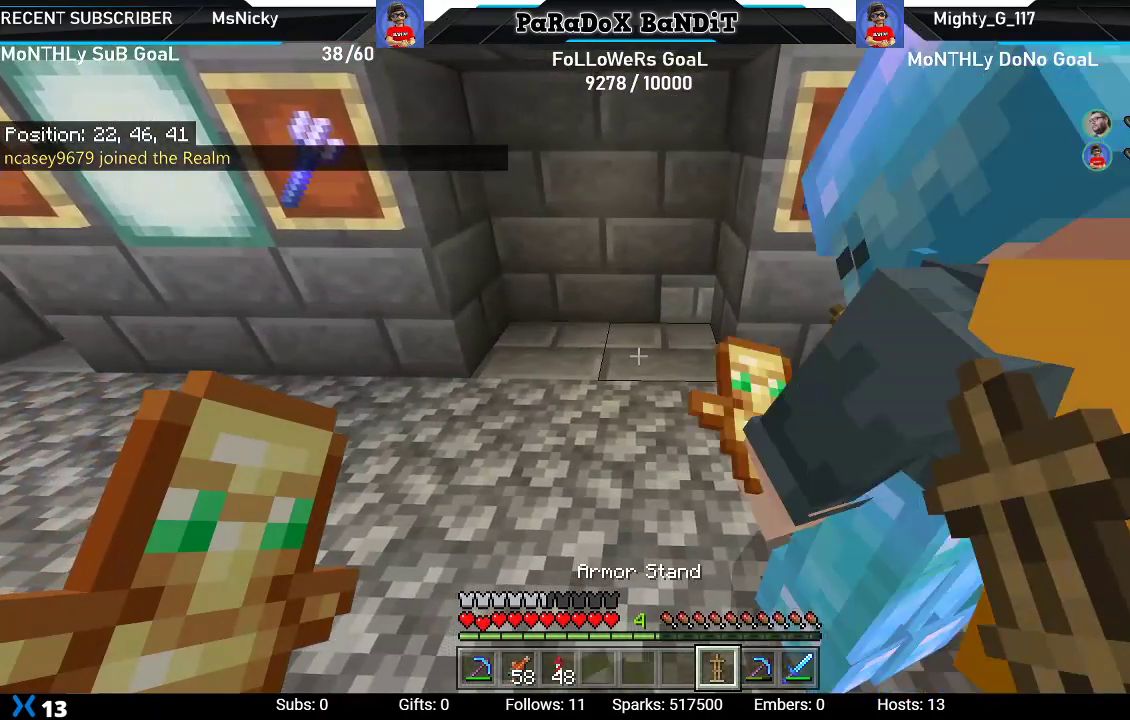
{"buttons": [], "left_stick": "up-right", "right_stick": "center", "events": [[417, "left_stick", "up-right"]]}
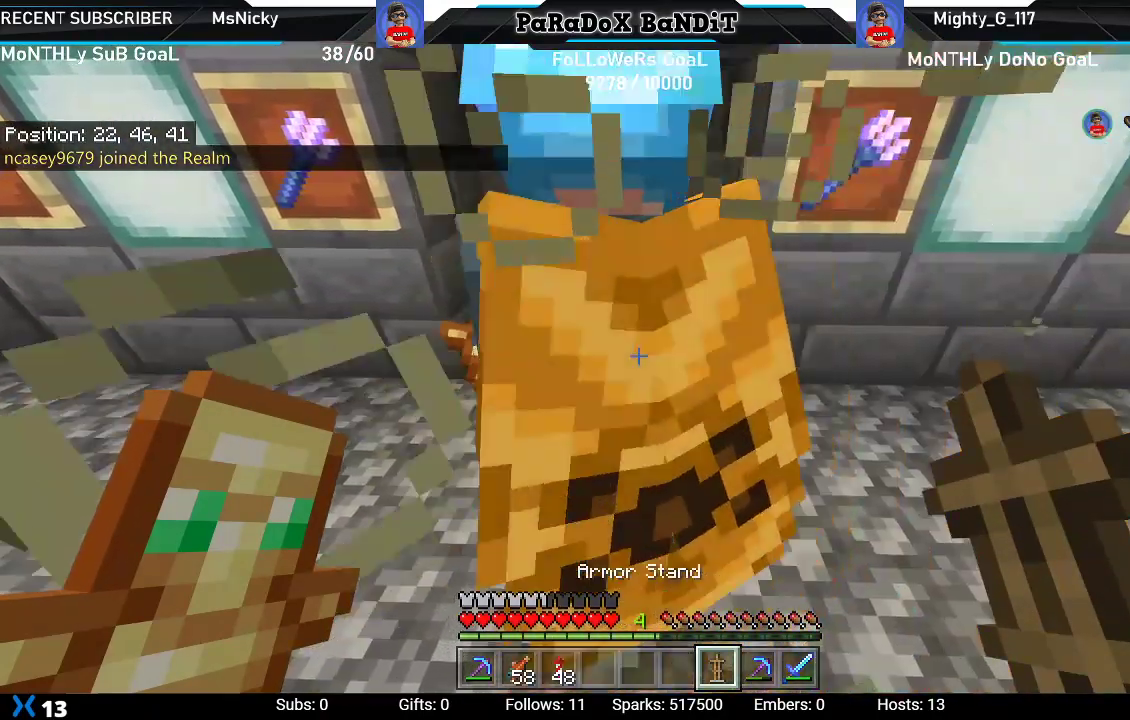
{"buttons": [], "left_stick": "center", "right_stick": "center", "events": [[100, "left_stick", "center"]]}
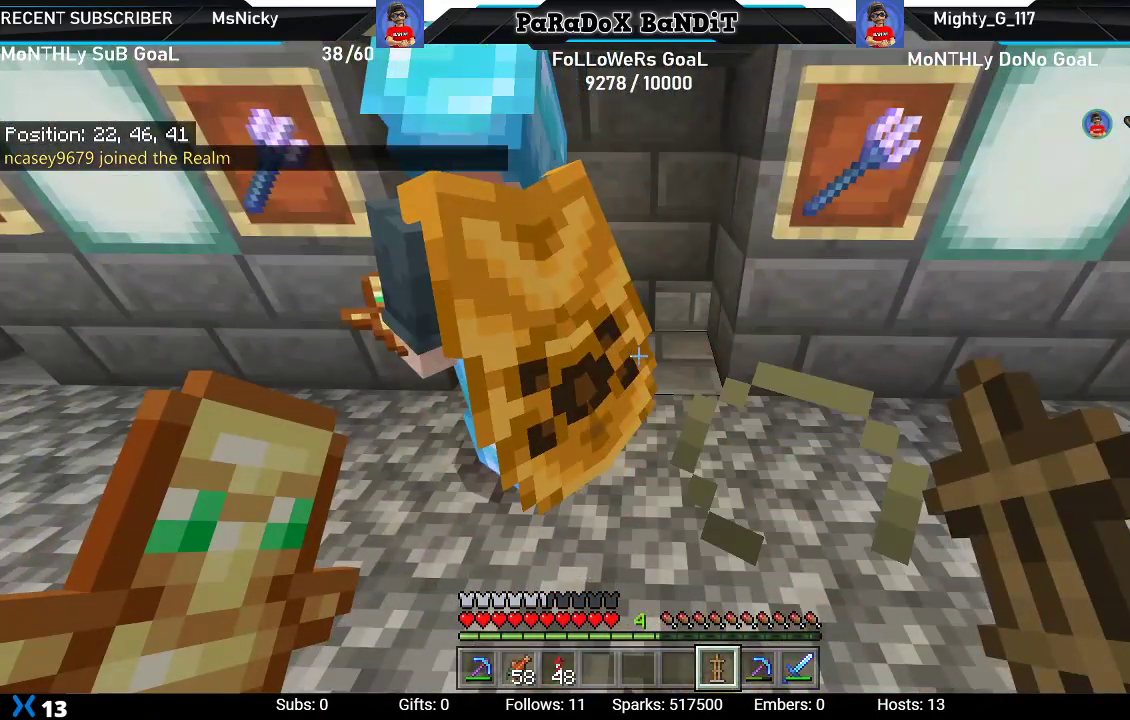
{"buttons": ["L2"], "left_stick": "center", "right_stick": "center", "events": [[467, "L2", "down"]]}
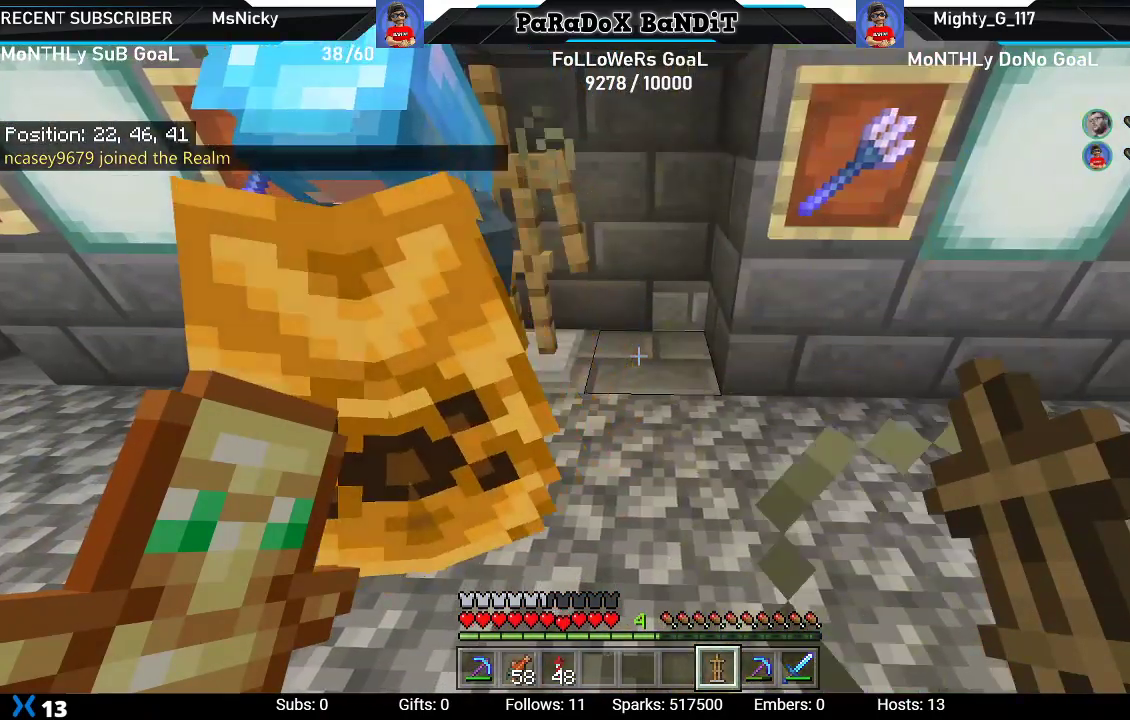
{"buttons": [], "left_stick": "center", "right_stick": "center", "events": [[33, "left_stick", "right"], [167, "L2", "up"], [217, "left_stick", "center"]]}
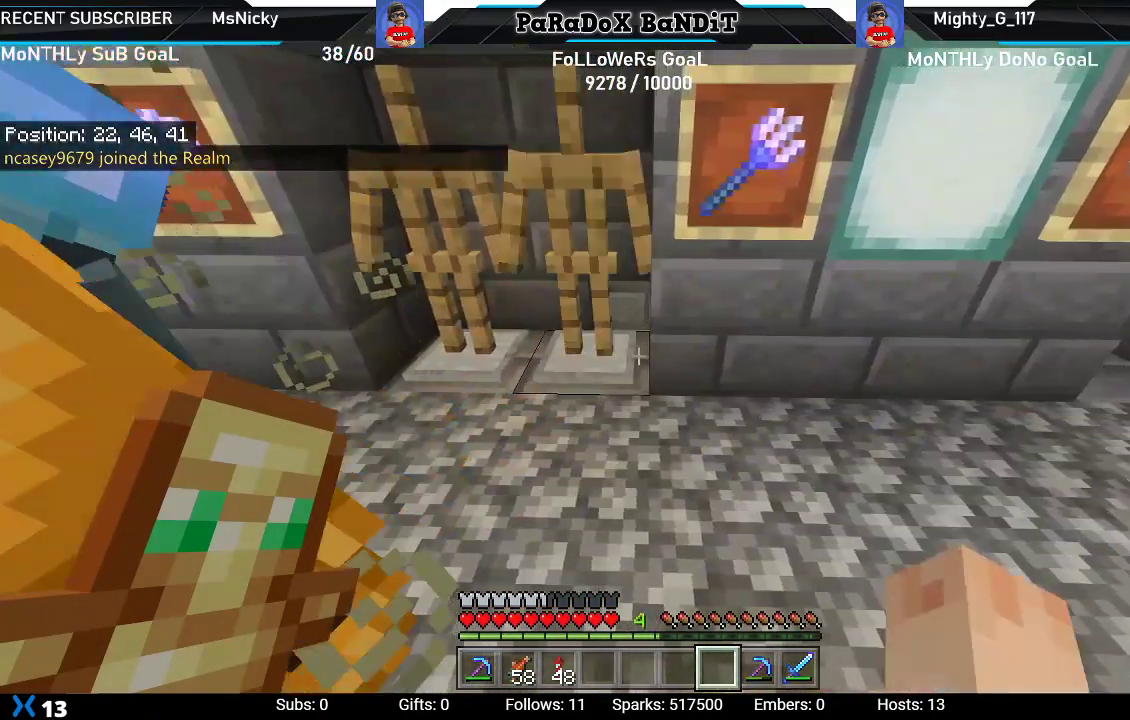
{"buttons": [], "left_stick": "left", "right_stick": "center", "events": [[467, "left_stick", "left"]]}
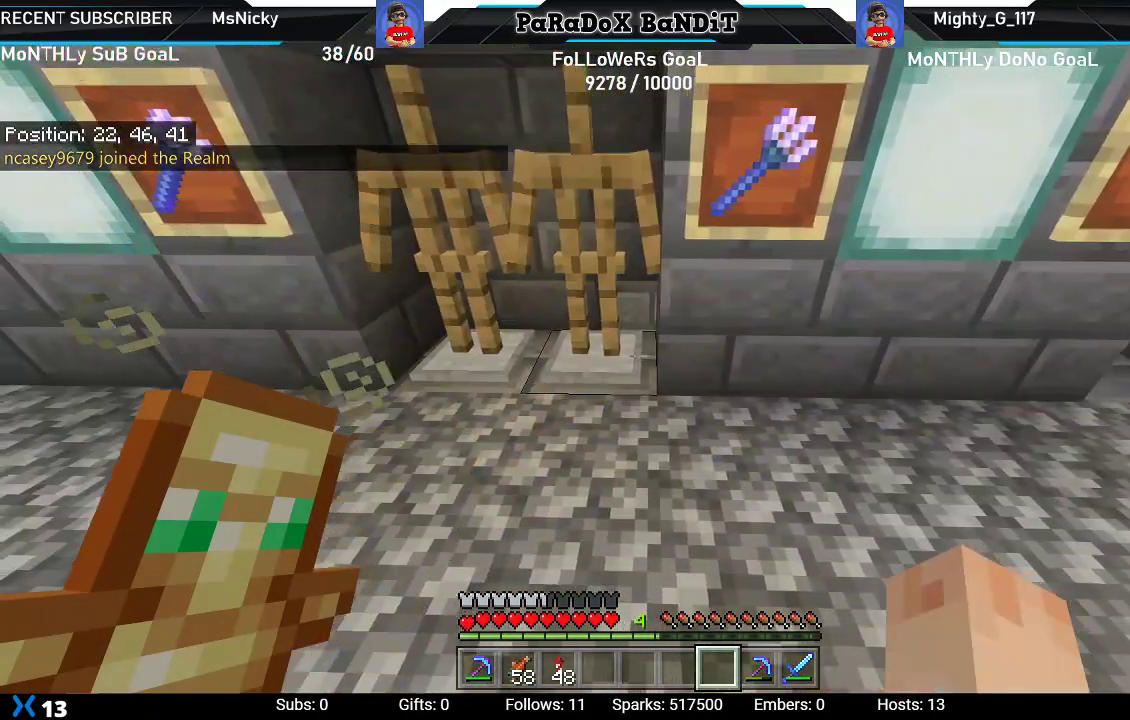
{"buttons": [], "left_stick": "center", "right_stick": "center", "events": [[33, "left_stick", "center"], [183, "left_stick", "down"], [300, "right_stick", "left"], [333, "left_stick", "down-right"], [433, "right_stick", "center"], [483, "left_stick", "center"]]}
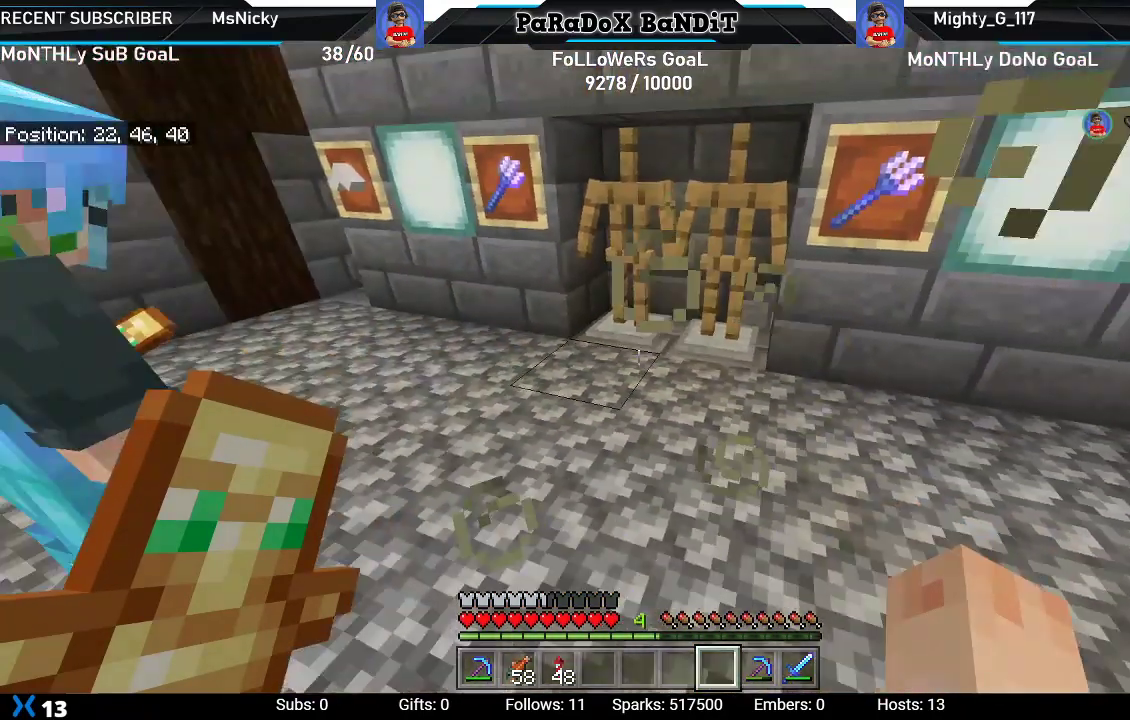
{"buttons": [], "left_stick": "up", "right_stick": "down-right", "events": [[167, "left_stick", "down"], [317, "left_stick", "center"], [367, "right_stick", "down-right"], [383, "left_stick", "up"]]}
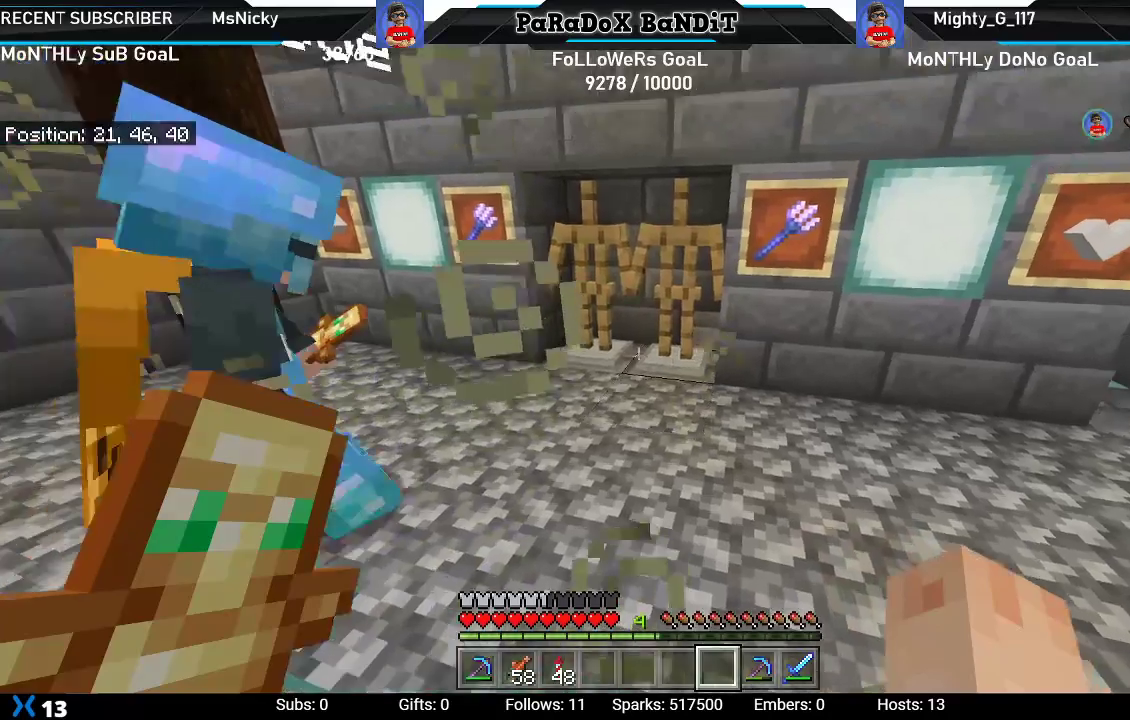
{"buttons": [], "left_stick": "center", "right_stick": "center", "events": [[100, "right_stick", "center"], [233, "R3", "down"], [367, "R3", "up"], [450, "left_stick", "center"]]}
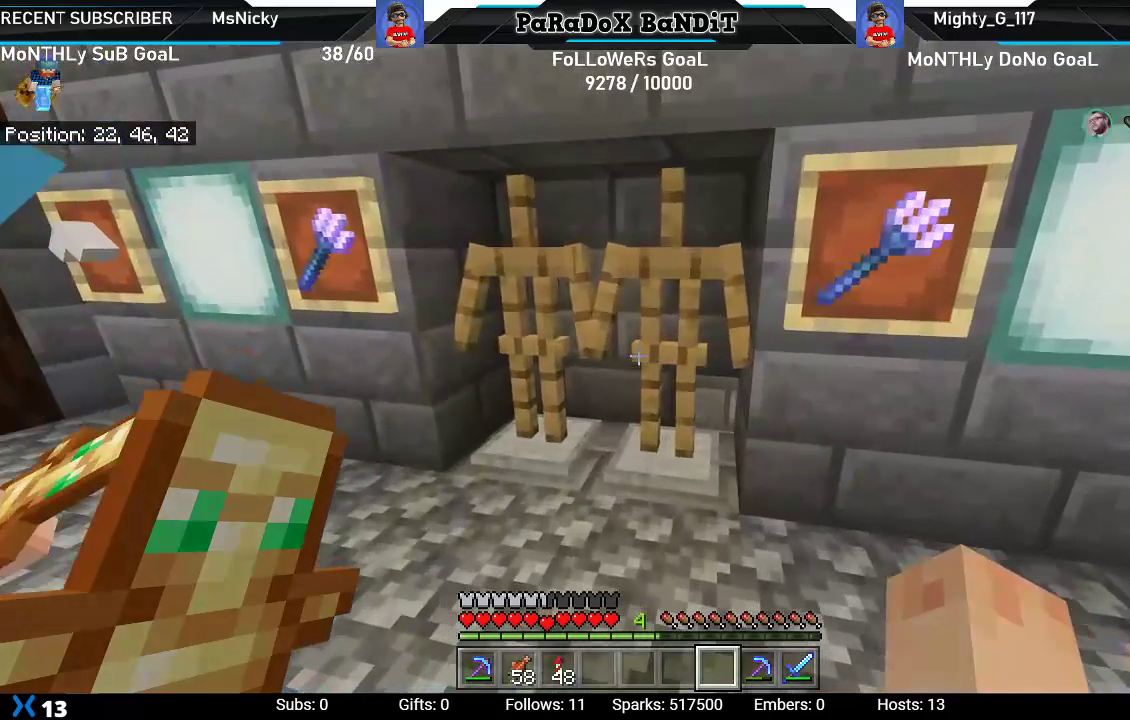
{"buttons": [], "left_stick": "left", "right_stick": "center", "events": [[100, "L2", "down"], [200, "left_stick", "left"], [283, "L2", "up"]]}
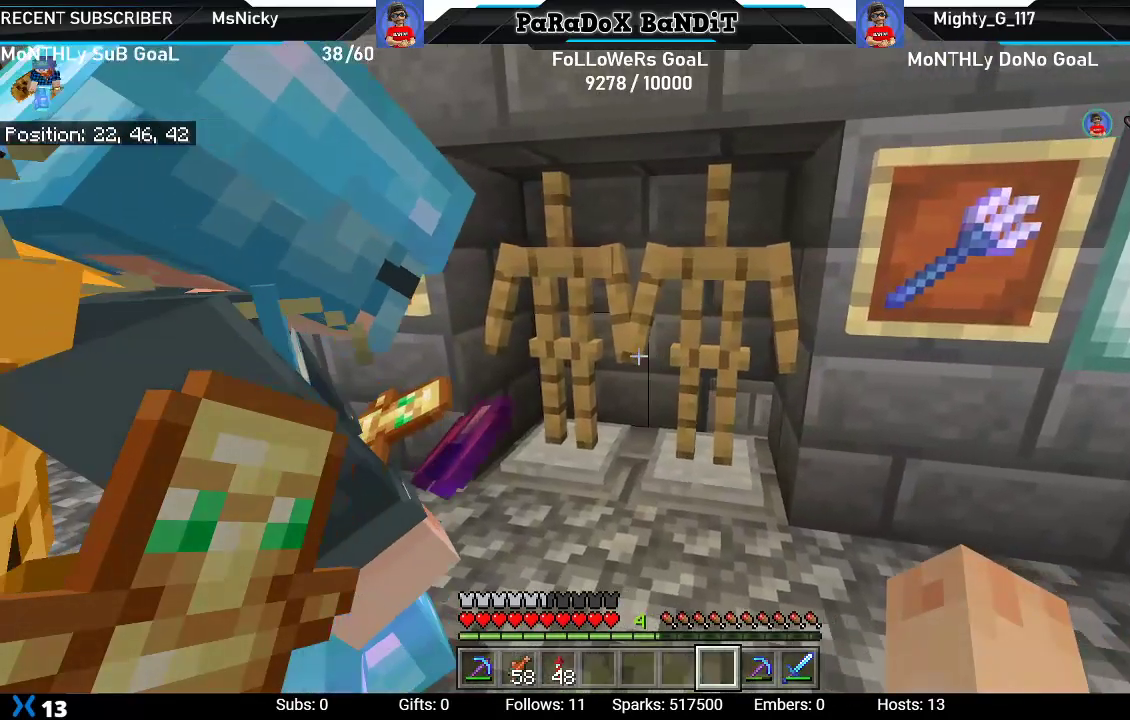
{"buttons": [], "left_stick": "up", "right_stick": "center", "events": [[167, "left_stick", "center"], [467, "left_stick", "up"]]}
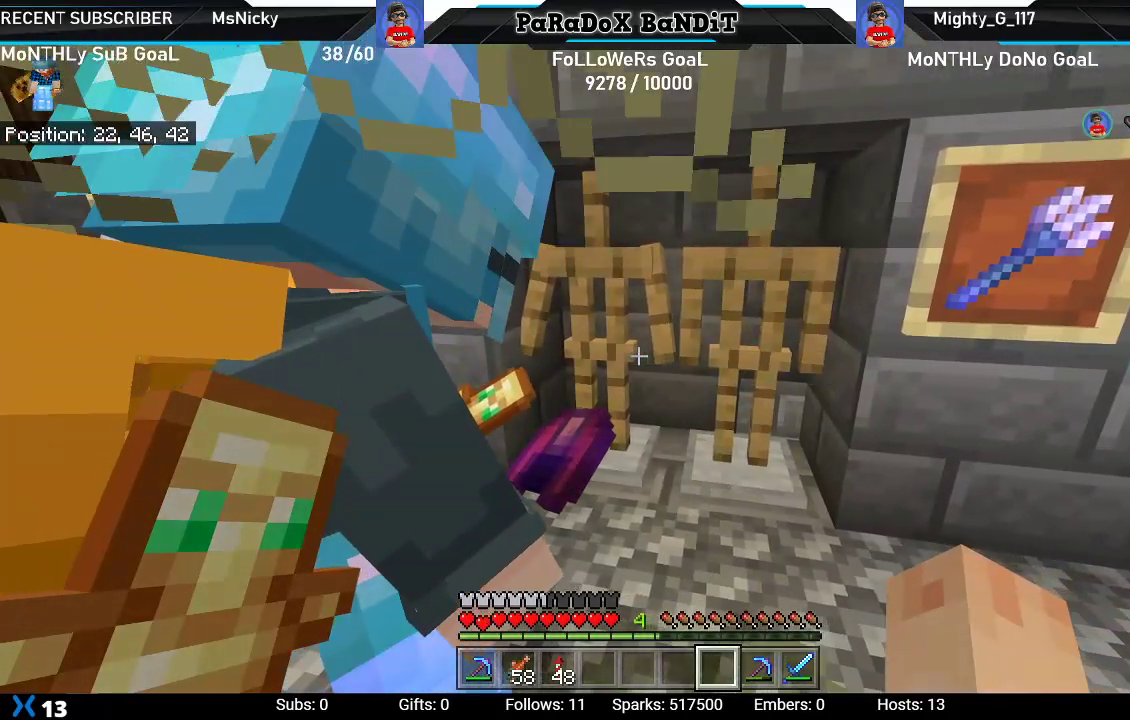
{"buttons": [], "left_stick": "center", "right_stick": "center", "events": [[17, "right_stick", "down-left"], [150, "right_stick", "left"], [217, "left_stick", "up-right"], [267, "right_stick", "center"], [283, "L2", "down"], [317, "left_stick", "center"], [450, "L2", "up"]]}
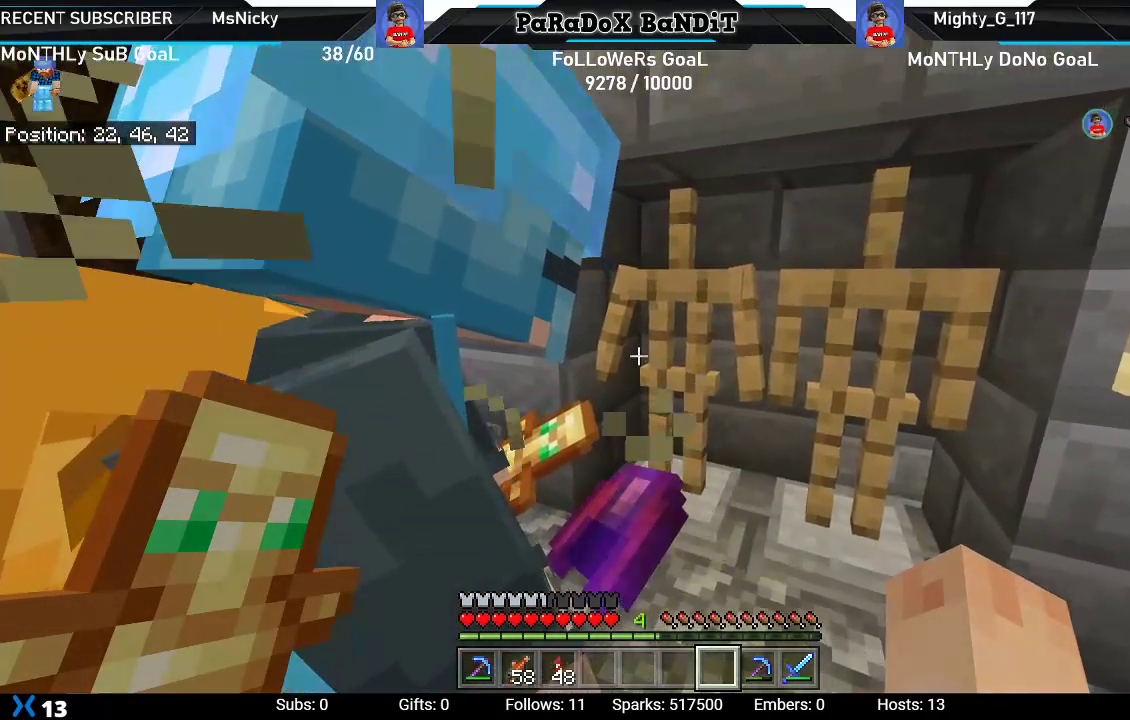
{"buttons": [], "left_stick": "down-right", "right_stick": "center", "events": [[33, "left_stick", "down-right"]]}
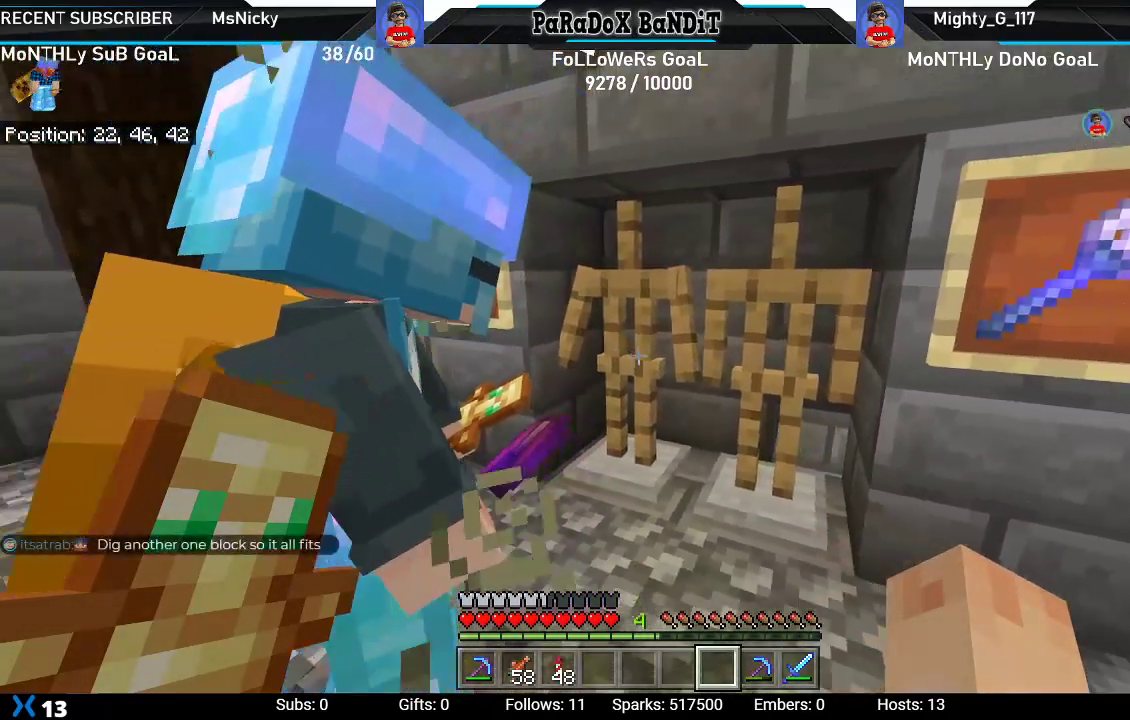
{"buttons": [], "left_stick": "up-right", "right_stick": "left", "events": [[100, "left_stick", "center"], [167, "left_stick", "up-right"], [367, "right_stick", "left"]]}
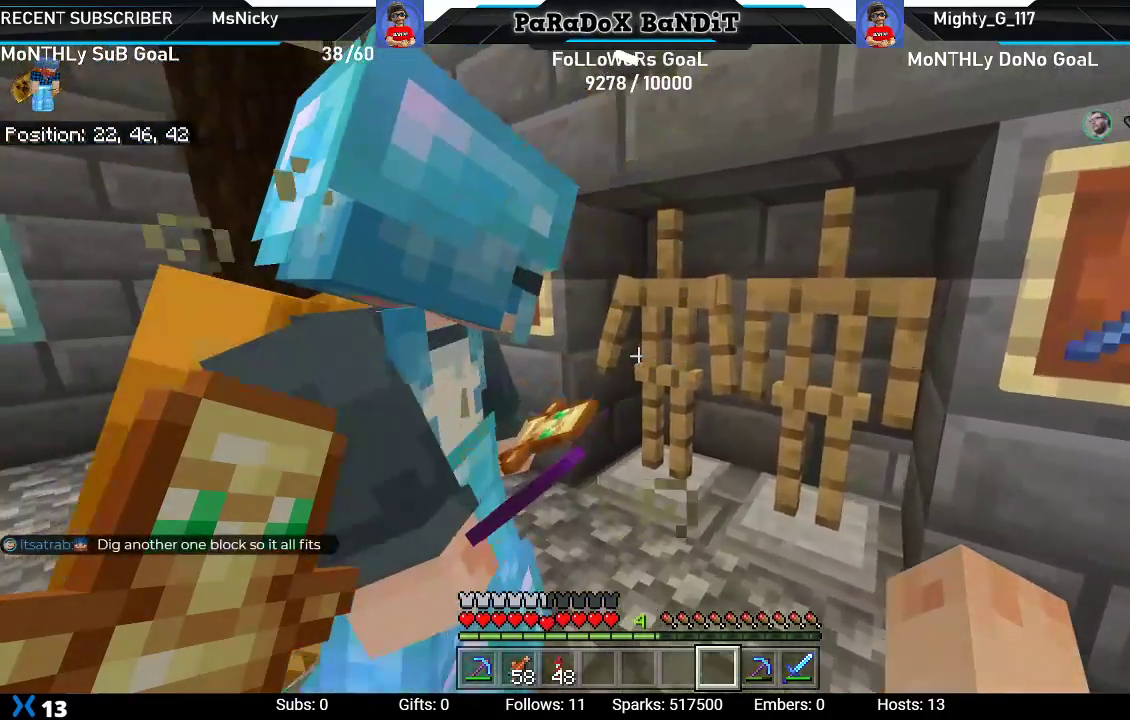
{"buttons": [], "left_stick": "down-left", "right_stick": "down-left", "events": [[167, "right_stick", "down-left"], [400, "left_stick", "center"], [483, "left_stick", "down-left"]]}
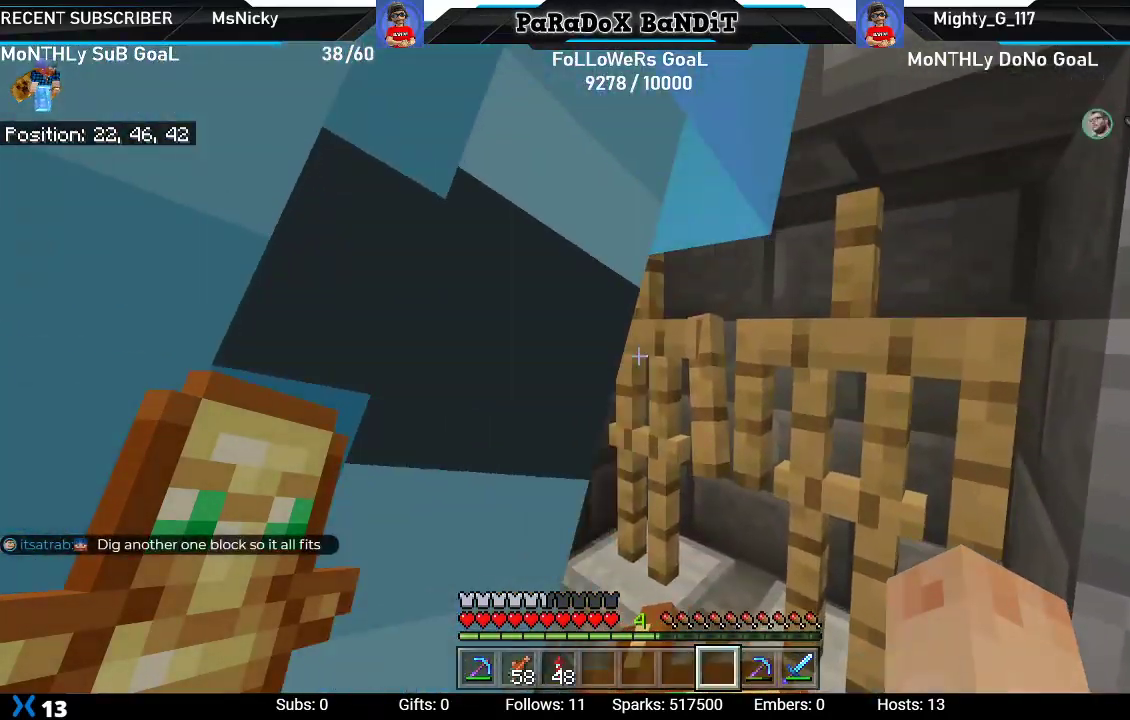
{"buttons": [], "left_stick": "left", "right_stick": "right", "events": [[33, "left_stick", "left"], [33, "right_stick", "center"], [167, "right_stick", "right"]]}
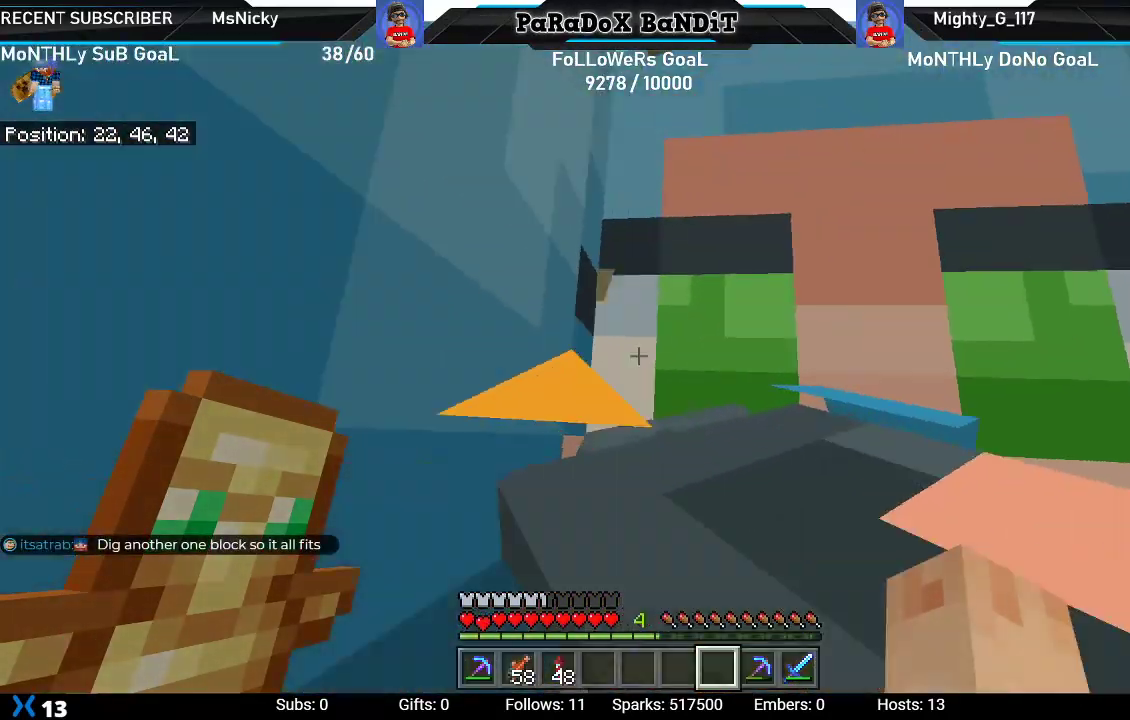
{"buttons": [], "left_stick": "left", "right_stick": "center", "events": [[500, "right_stick", "center"]]}
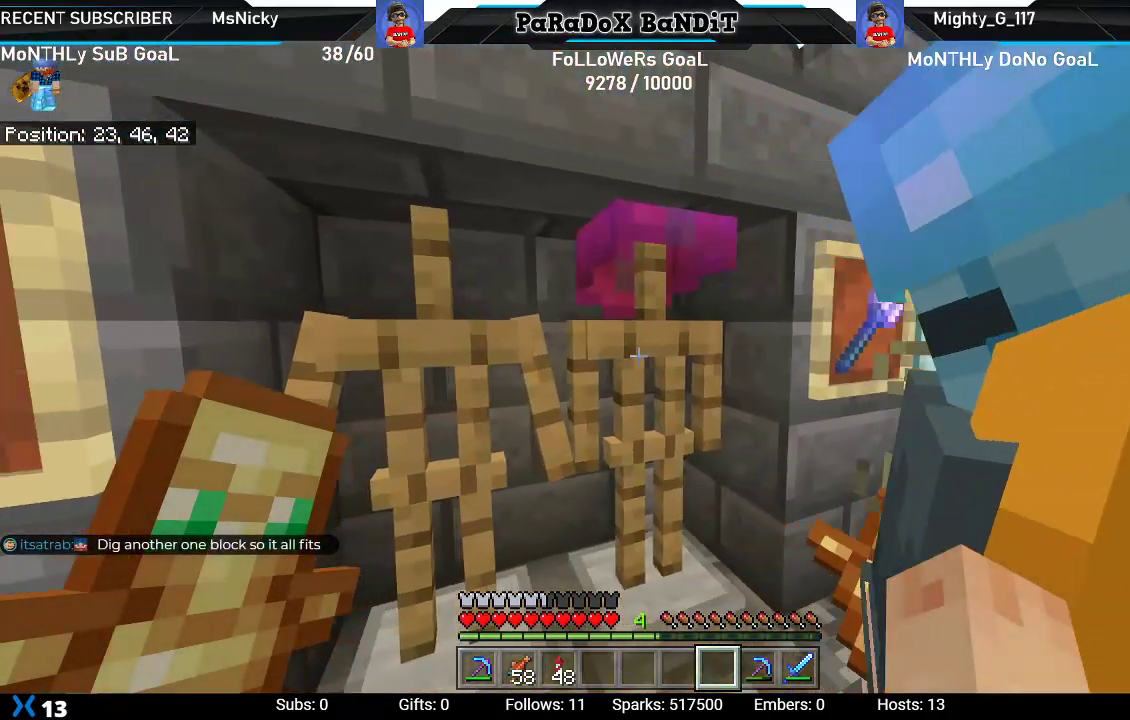
{"buttons": ["L2"], "left_stick": "down", "right_stick": "center", "events": [[67, "left_stick", "down-left"], [200, "right_stick", "left"], [350, "left_stick", "down"], [500, "L2", "down"], [500, "right_stick", "center"]]}
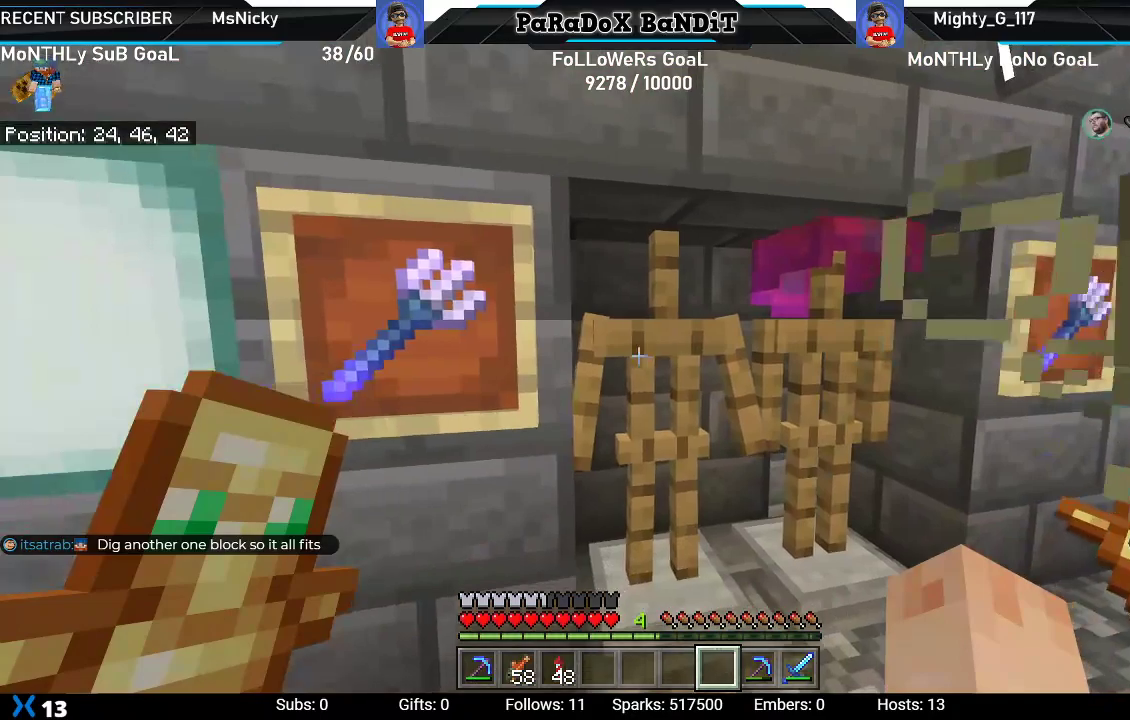
{"buttons": ["R3"], "left_stick": "down", "right_stick": "center", "events": [[150, "L2", "up"], [483, "R3", "down"]]}
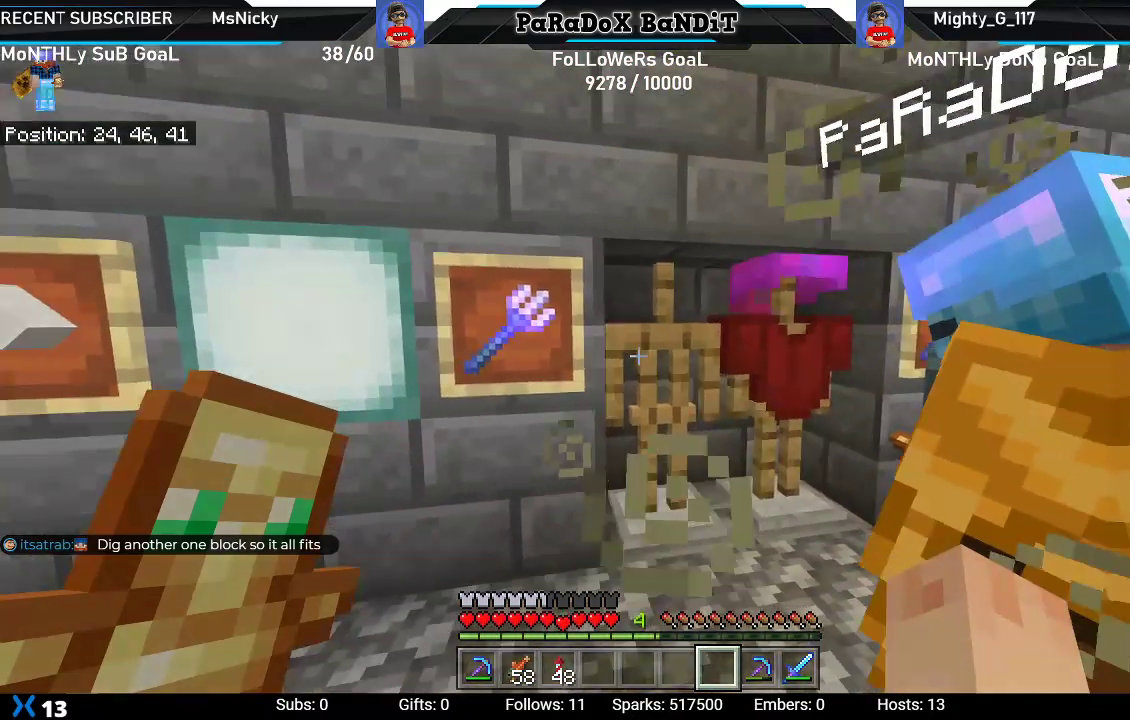
{"buttons": [], "left_stick": "down-right", "right_stick": "center", "events": [[133, "R3", "up"], [467, "left_stick", "down-right"]]}
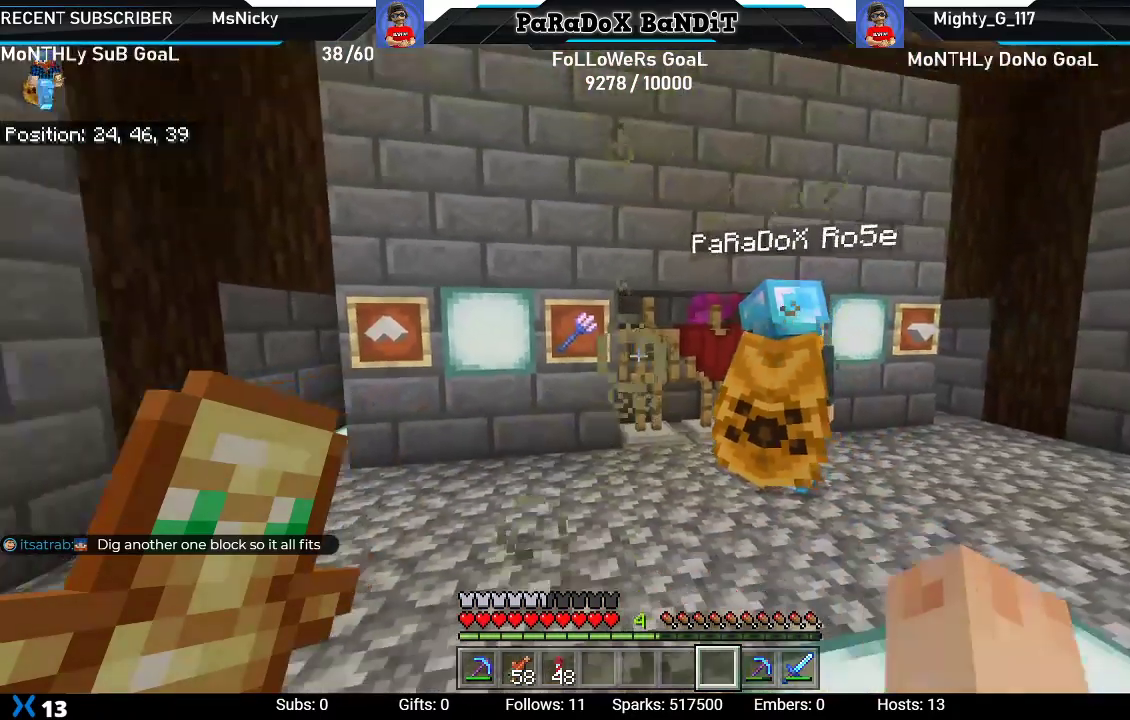
{"buttons": [], "left_stick": "up-right", "right_stick": "up-left", "events": [[150, "left_stick", "up-right"], [300, "right_stick", "up-left"]]}
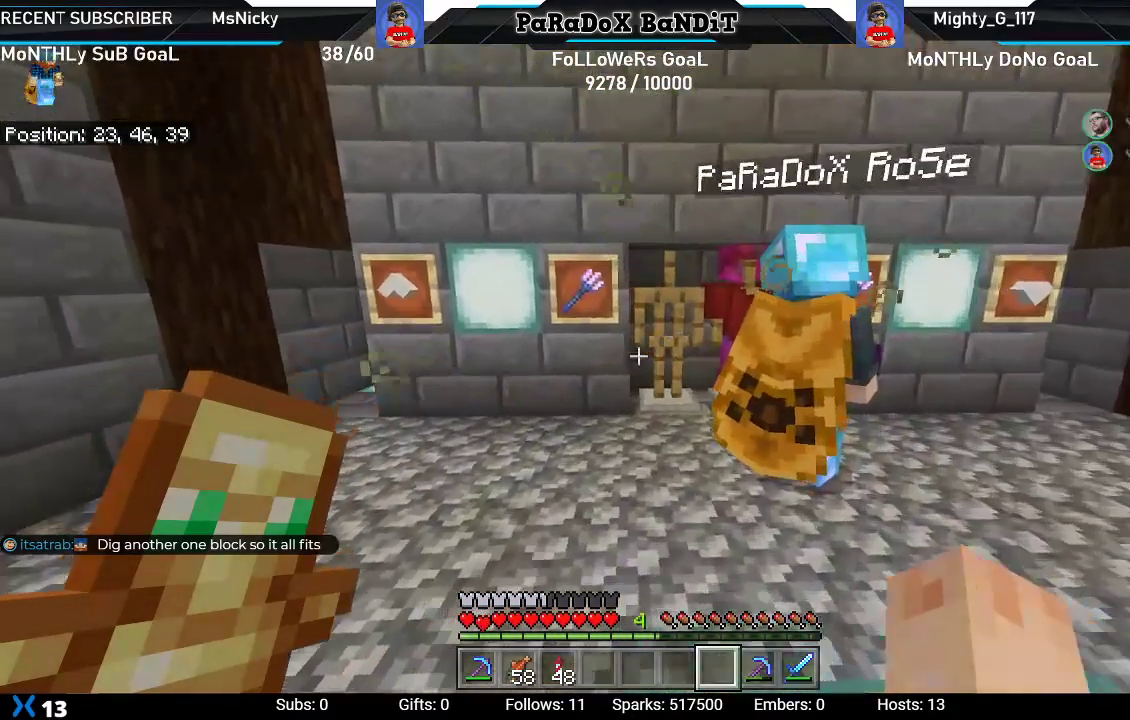
{"buttons": [], "left_stick": "down-right", "right_stick": "center", "events": [[33, "right_stick", "center"], [150, "left_stick", "right"], [250, "left_stick", "down-right"], [367, "right_stick", "down-left"], [500, "right_stick", "center"]]}
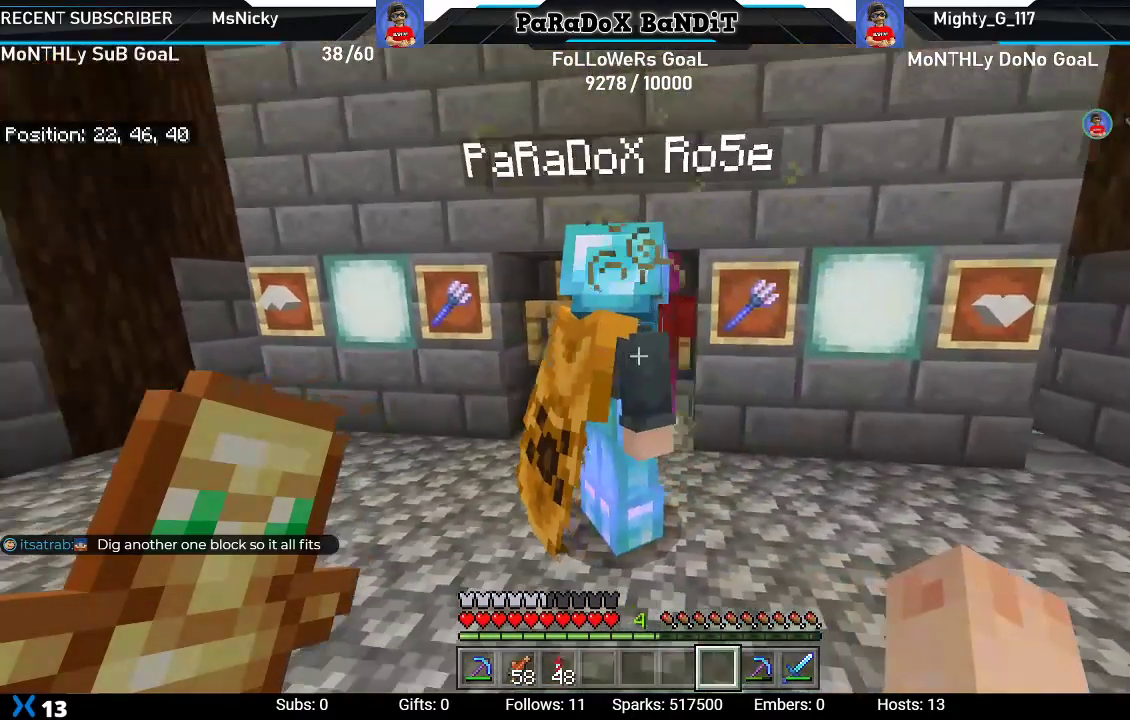
{"buttons": [], "left_stick": "center", "right_stick": "center", "events": [[17, "left_stick", "center"]]}
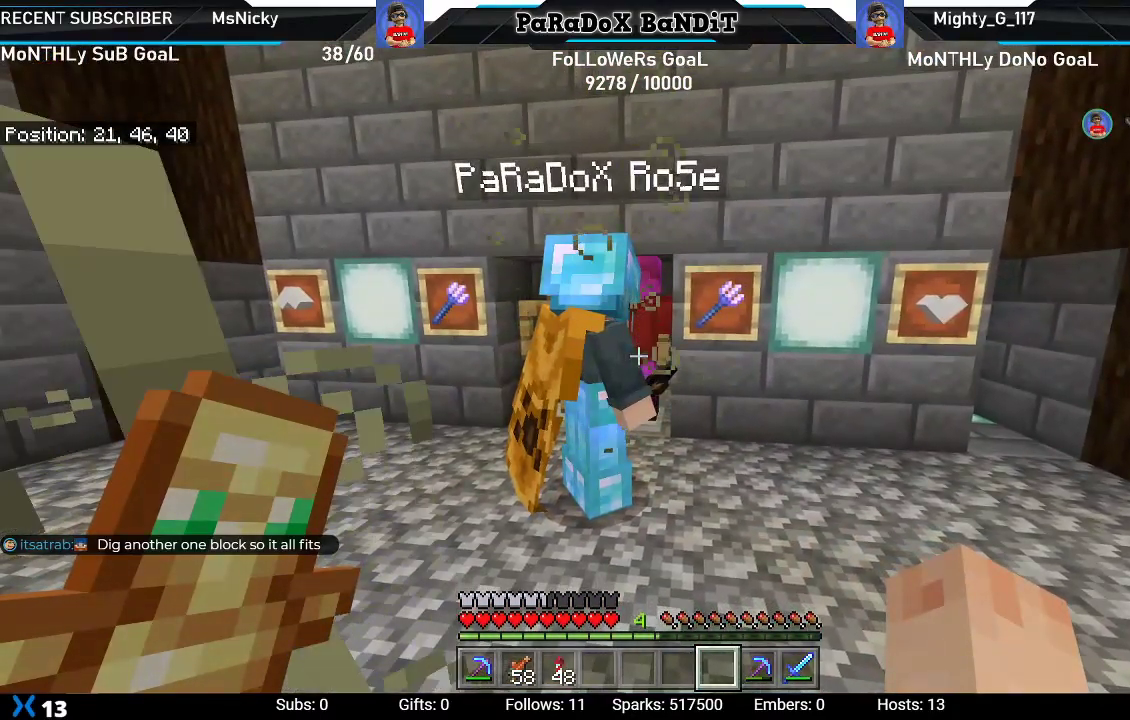
{"buttons": [], "left_stick": "center", "right_stick": "center", "events": []}
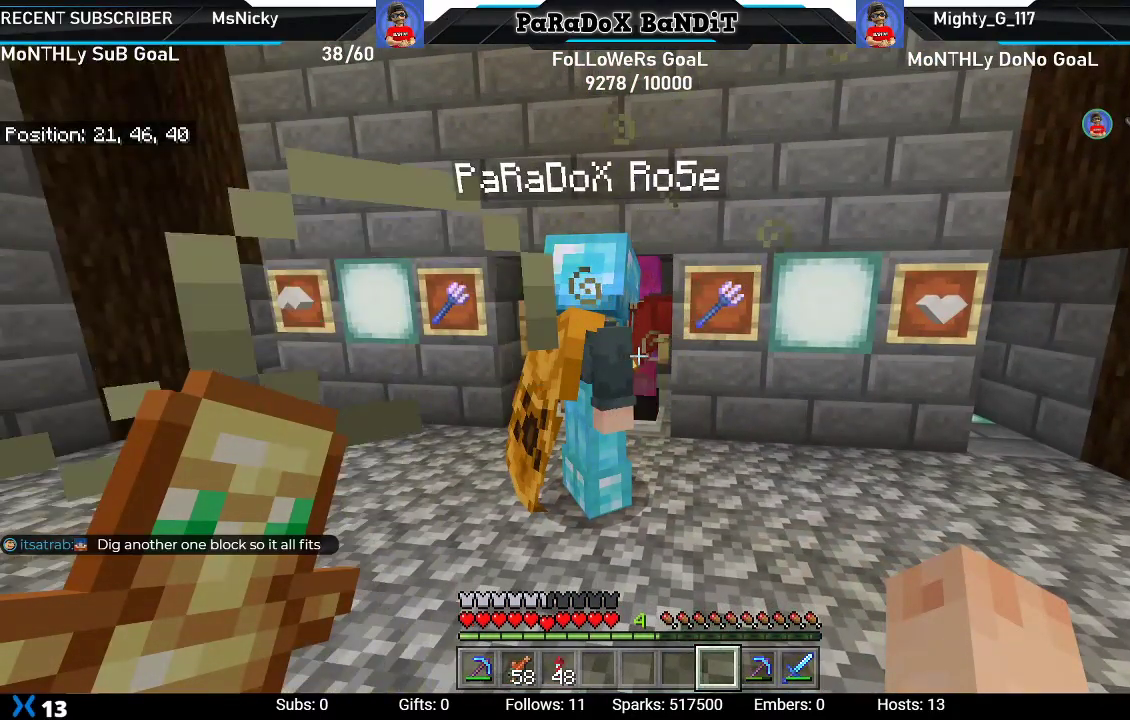
{"buttons": [], "left_stick": "center", "right_stick": "center", "events": []}